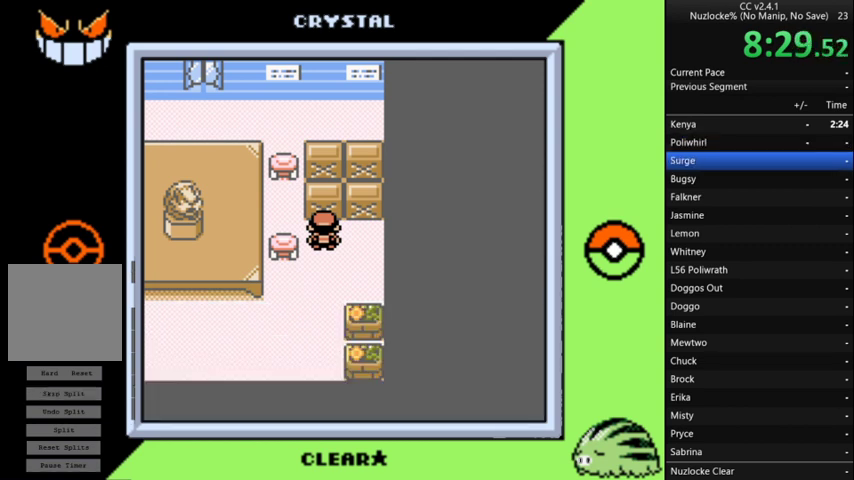
Gameplay with a controller (Nintendo layout); each line is a JSON object with the inputs held at the frame after it. "events" lists button and stick changes between this image and that frame as [ms after this image, input, new state], when the widget could be followed in between. Not read: L3 R3.
{"buttons": ["DPAD_LEFT"], "events": [[100, "DPAD_DOWN", "down"], [367, "DPAD_LEFT", "down"], [400, "DPAD_DOWN", "up"]]}
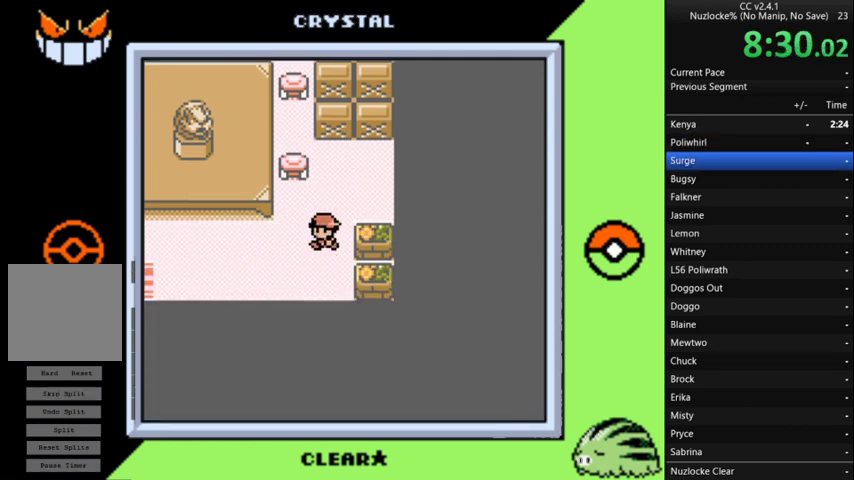
{"buttons": ["DPAD_LEFT"], "events": []}
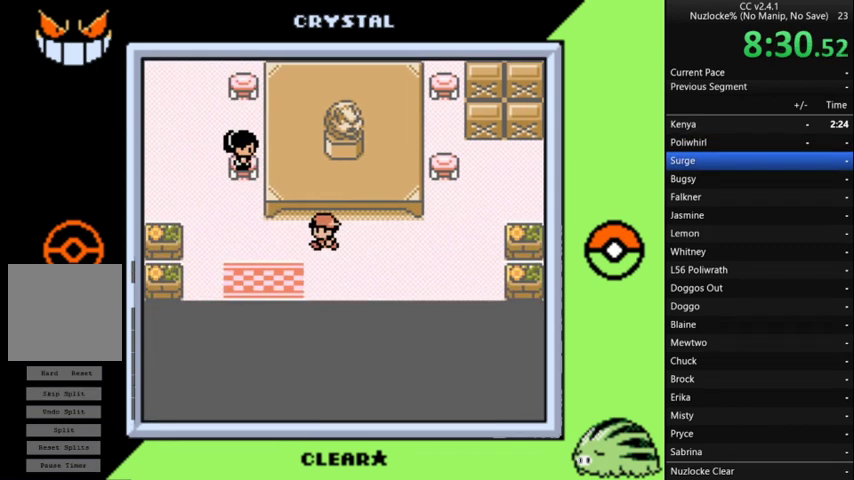
{"buttons": [], "events": [[100, "DPAD_DOWN", "down"], [167, "DPAD_LEFT", "up"], [500, "DPAD_DOWN", "up"]]}
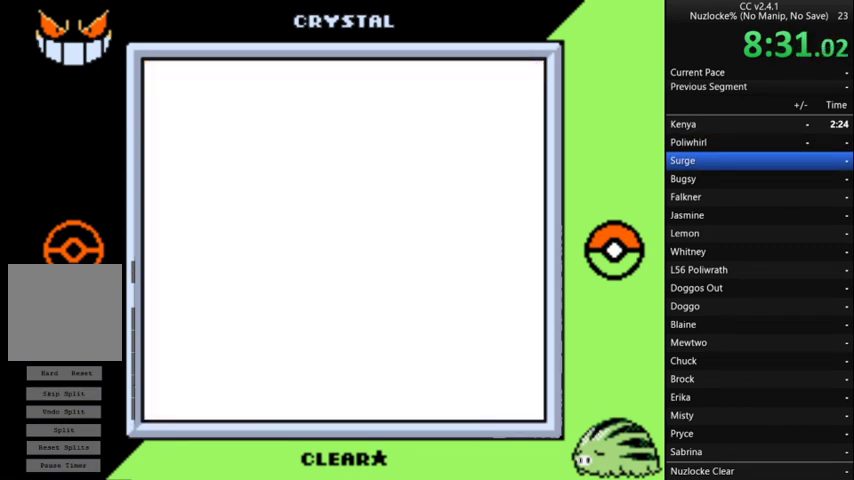
{"buttons": [], "events": []}
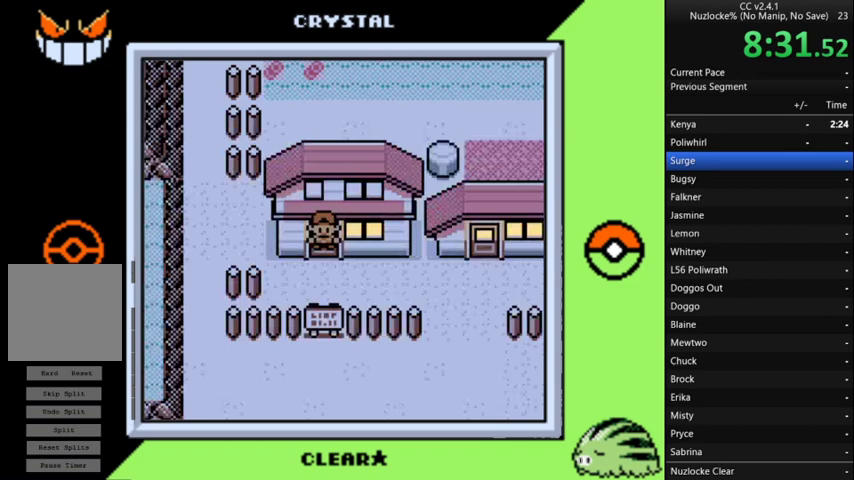
{"buttons": [], "events": [[200, "START", "down"], [333, "START", "up"]]}
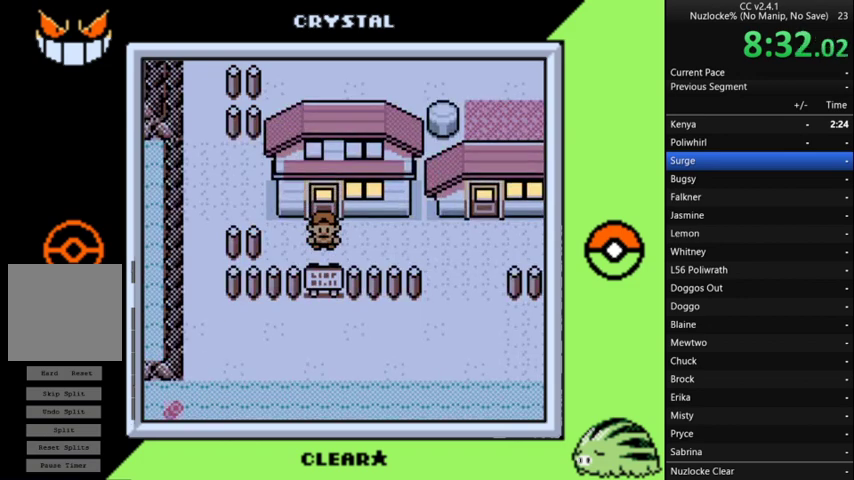
{"buttons": [], "events": []}
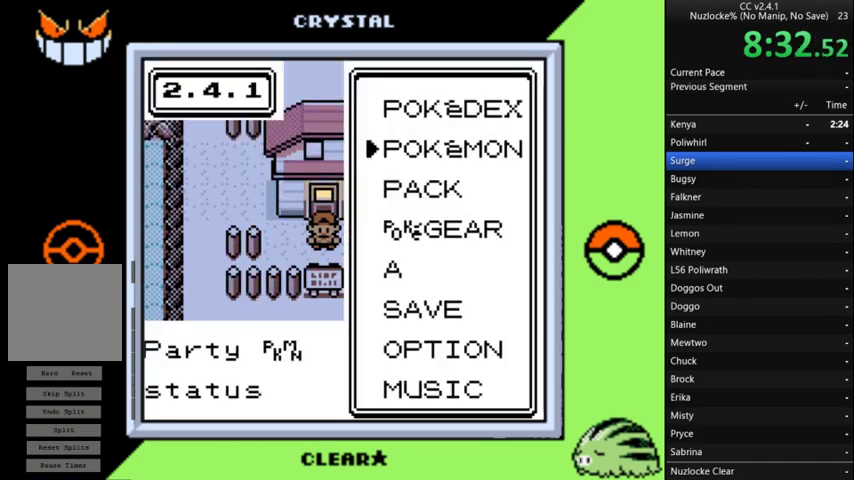
{"buttons": [], "events": [[133, "DPAD_DOWN", "down"], [267, "A", "down"], [267, "DPAD_DOWN", "up"], [367, "A", "up"]]}
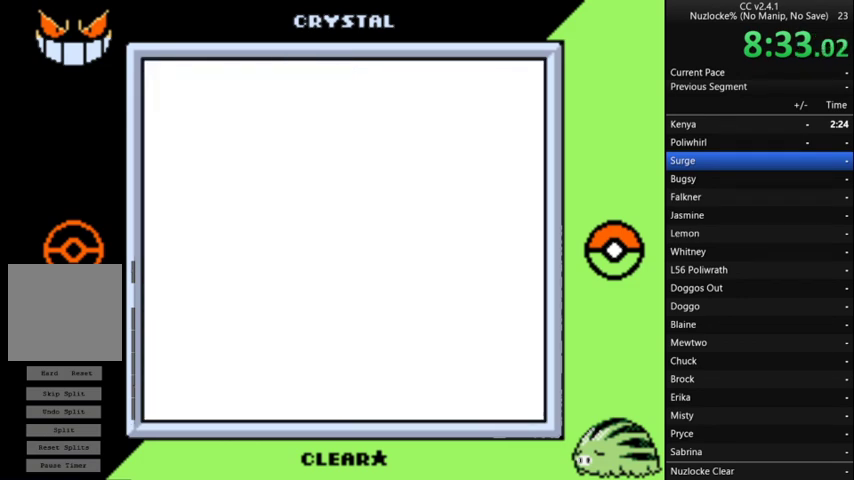
{"buttons": [], "events": []}
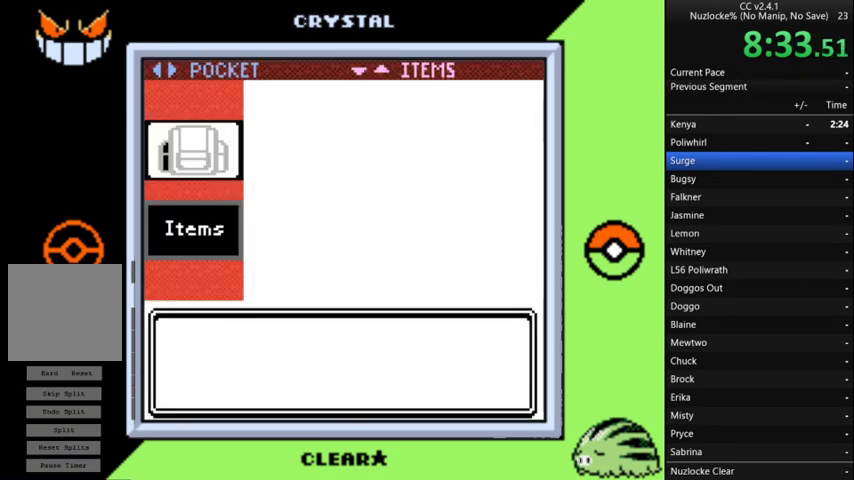
{"buttons": [], "events": [[367, "DPAD_RIGHT", "down"], [467, "DPAD_RIGHT", "up"]]}
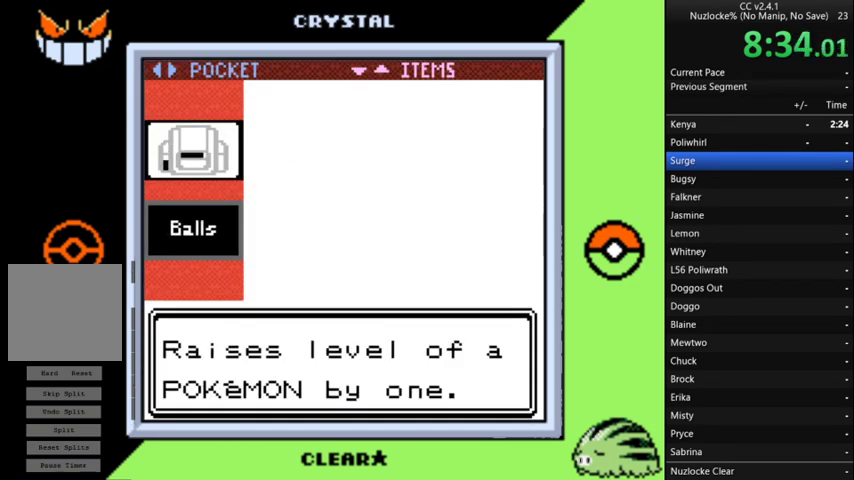
{"buttons": [], "events": [[100, "DPAD_LEFT", "down"], [233, "DPAD_LEFT", "up"], [300, "DPAD_LEFT", "down"], [433, "DPAD_LEFT", "up"]]}
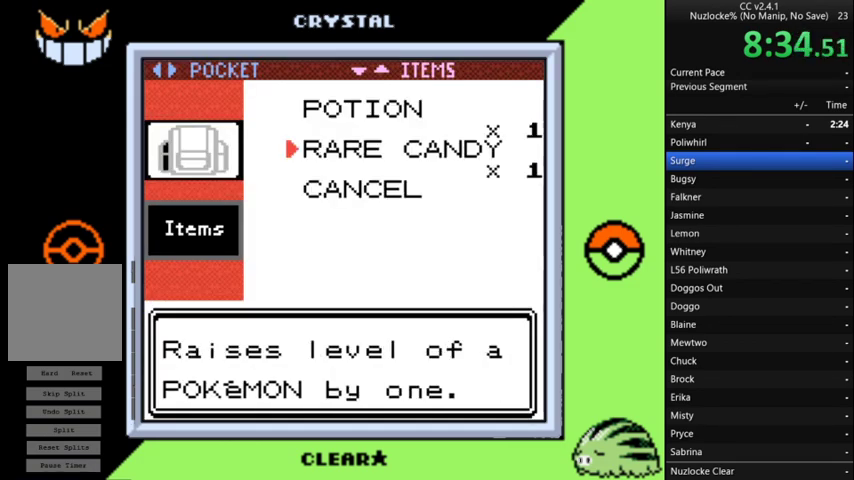
{"buttons": [], "events": [[67, "DPAD_LEFT", "down"], [200, "DPAD_LEFT", "up"]]}
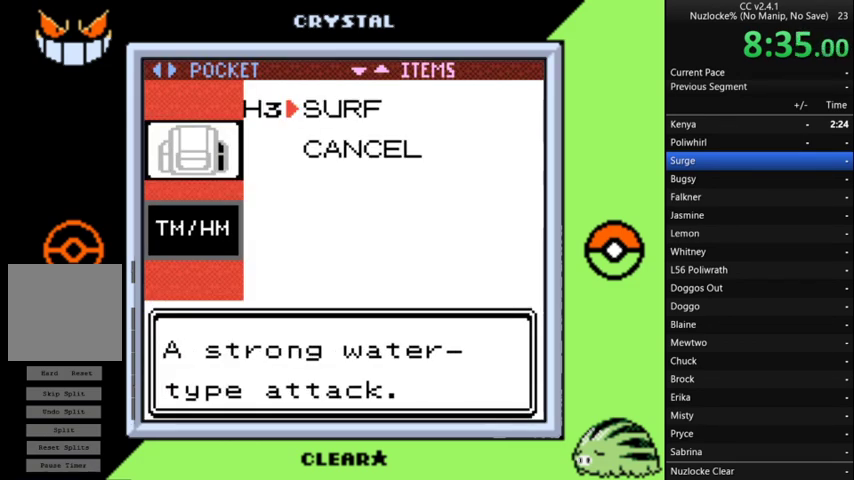
{"buttons": ["A"], "events": [[267, "A", "down"], [400, "A", "up"], [500, "A", "down"]]}
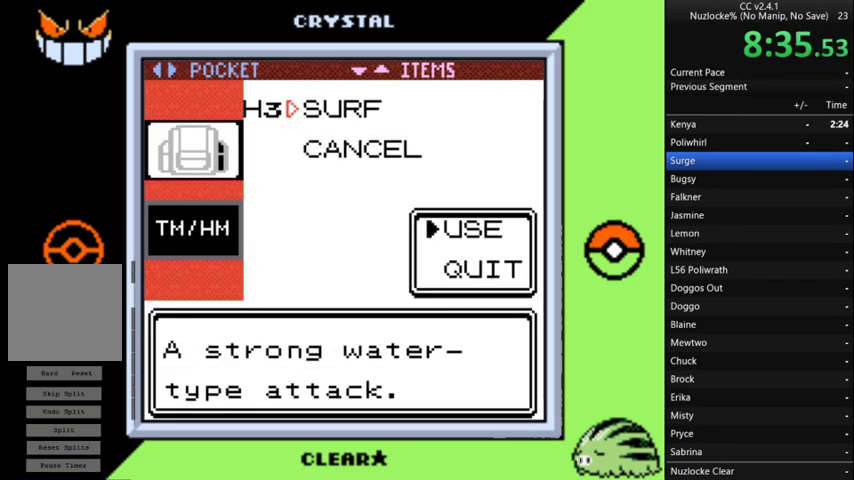
{"buttons": ["A"], "events": [[133, "A", "up"], [200, "A", "down"], [267, "A", "up"], [333, "A", "down"], [433, "A", "up"], [500, "A", "down"]]}
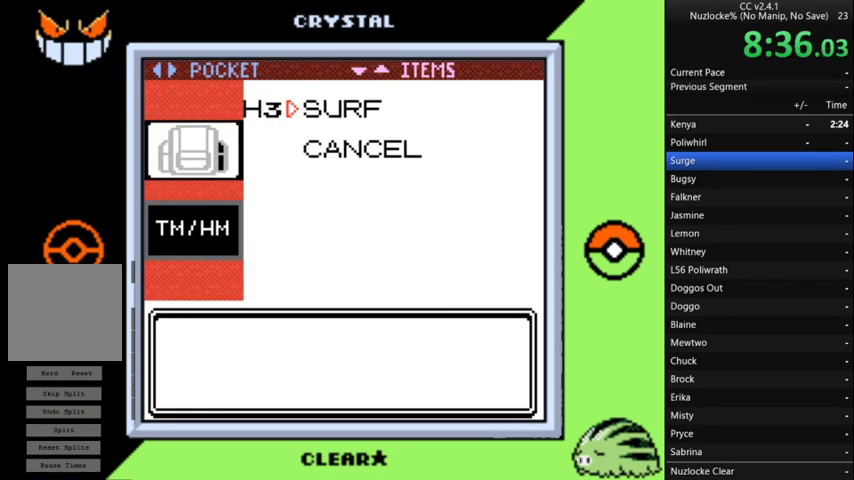
{"buttons": [], "events": [[67, "A", "up"], [167, "A", "down"], [233, "A", "up"], [300, "A", "down"], [367, "A", "up"]]}
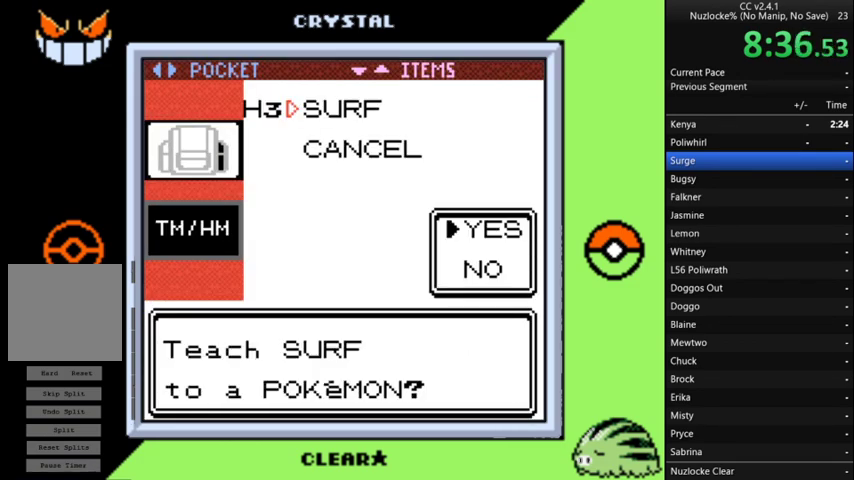
{"buttons": [], "events": [[100, "A", "down"], [167, "A", "up"]]}
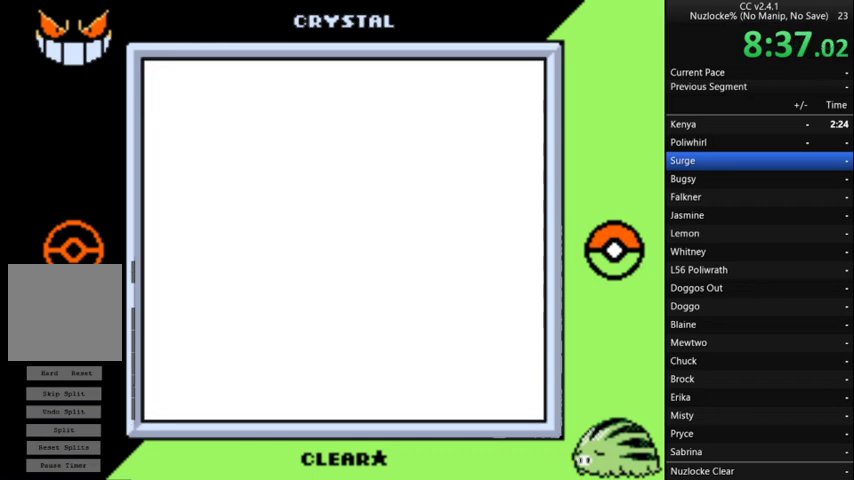
{"buttons": [], "events": []}
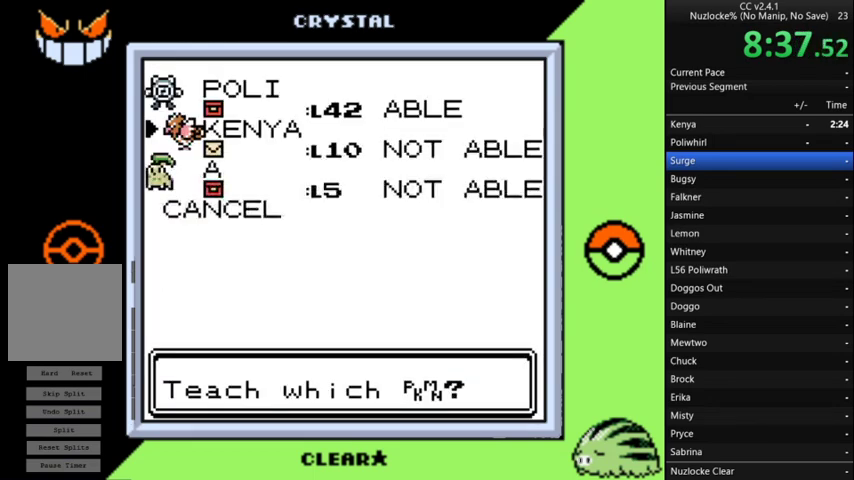
{"buttons": ["A"], "events": [[267, "DPAD_UP", "down"], [367, "DPAD_UP", "up"], [500, "A", "down"]]}
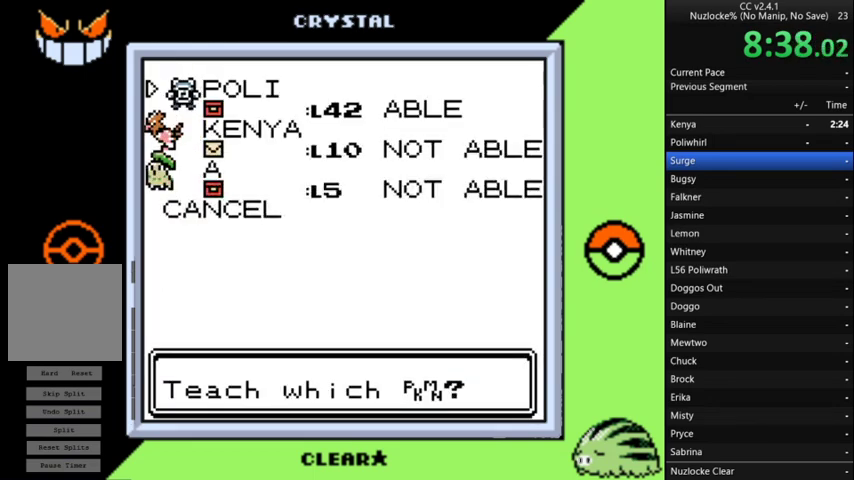
{"buttons": ["A"], "events": [[233, "A", "up"], [467, "A", "down"]]}
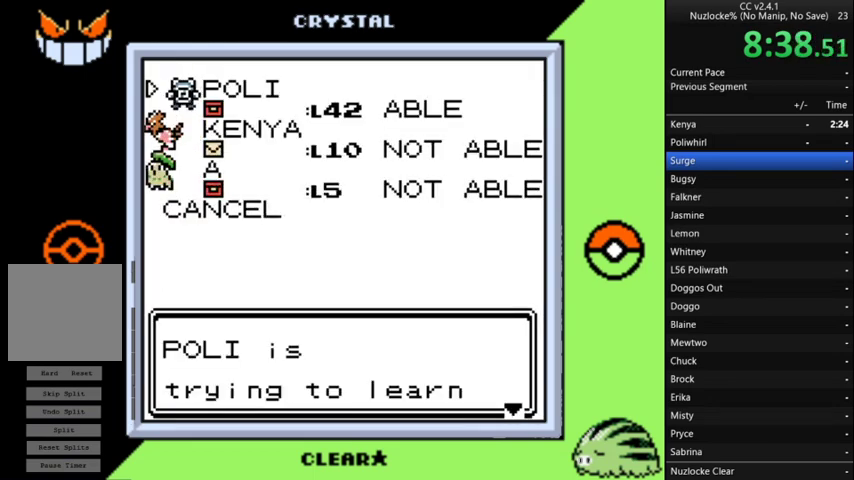
{"buttons": [], "events": [[100, "A", "up"], [167, "A", "down"], [233, "A", "up"], [333, "A", "down"], [433, "A", "up"]]}
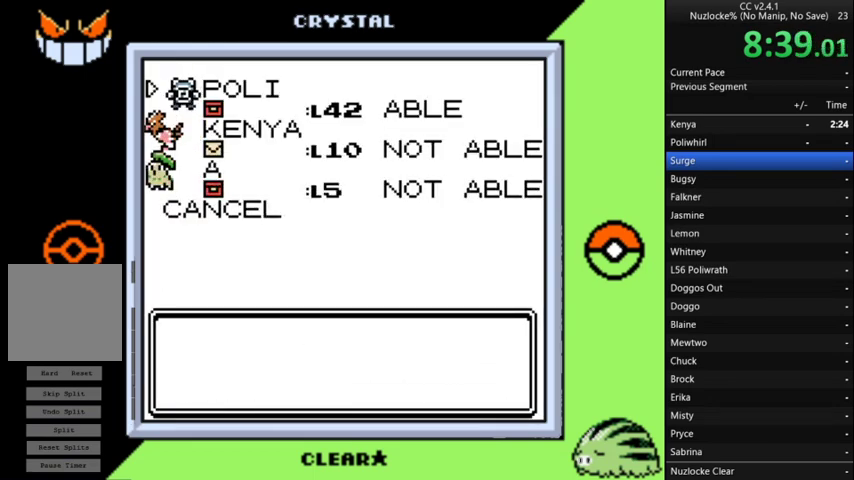
{"buttons": ["A"], "events": [[167, "A", "down"], [267, "A", "up"], [367, "A", "down"], [433, "A", "up"], [500, "A", "down"]]}
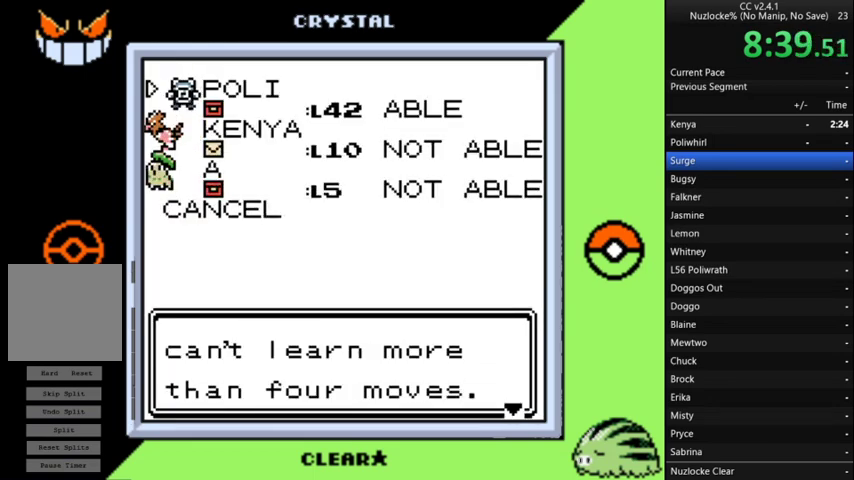
{"buttons": [], "events": [[100, "A", "up"], [333, "A", "down"], [433, "A", "up"]]}
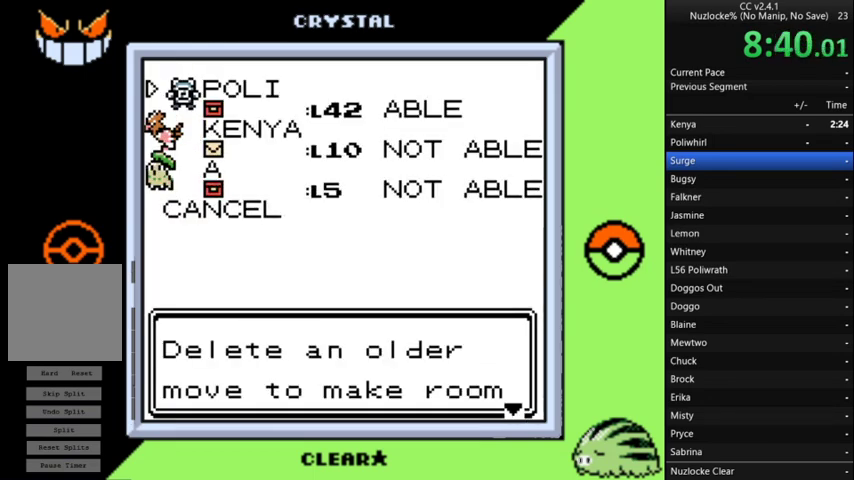
{"buttons": ["A"], "events": [[100, "A", "down"], [167, "A", "up"], [267, "A", "down"], [367, "A", "up"], [500, "A", "down"]]}
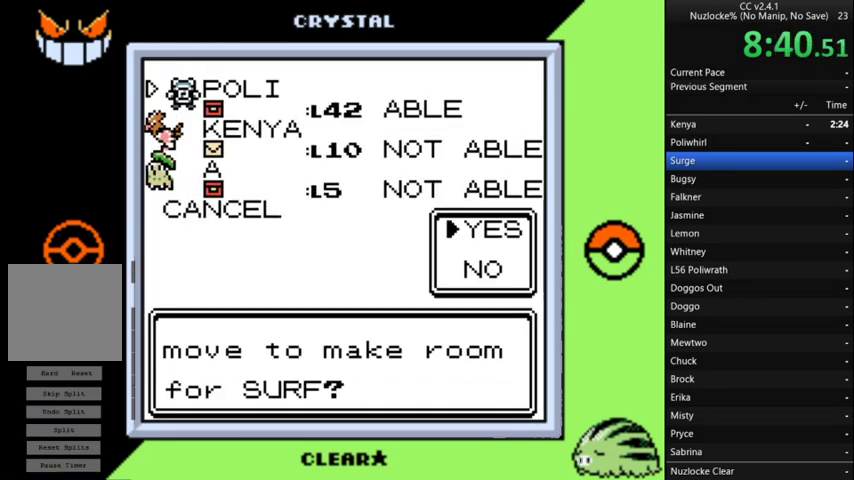
{"buttons": [], "events": [[100, "A", "up"]]}
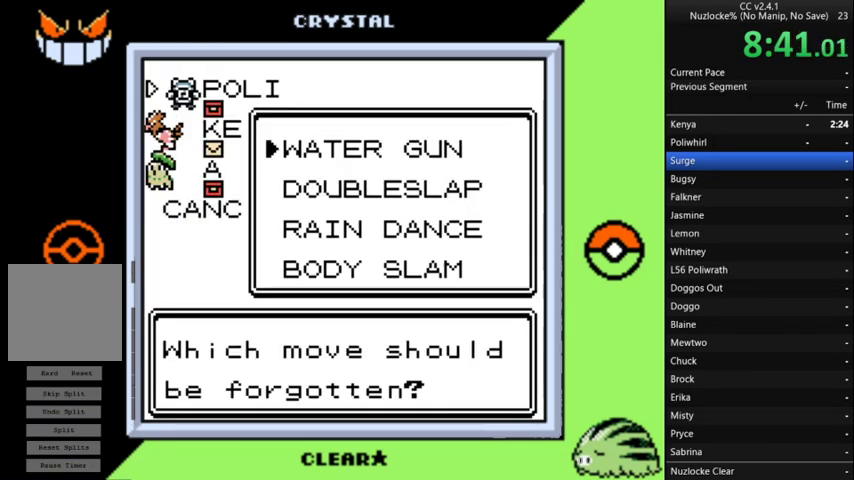
{"buttons": [], "events": [[200, "DPAD_UP", "down"], [333, "DPAD_UP", "up"]]}
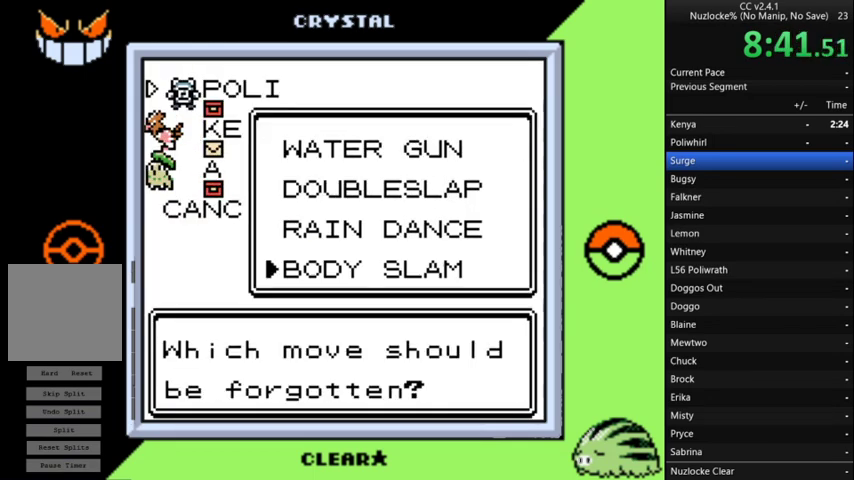
{"buttons": [], "events": [[400, "DPAD_UP", "down"], [500, "DPAD_UP", "up"]]}
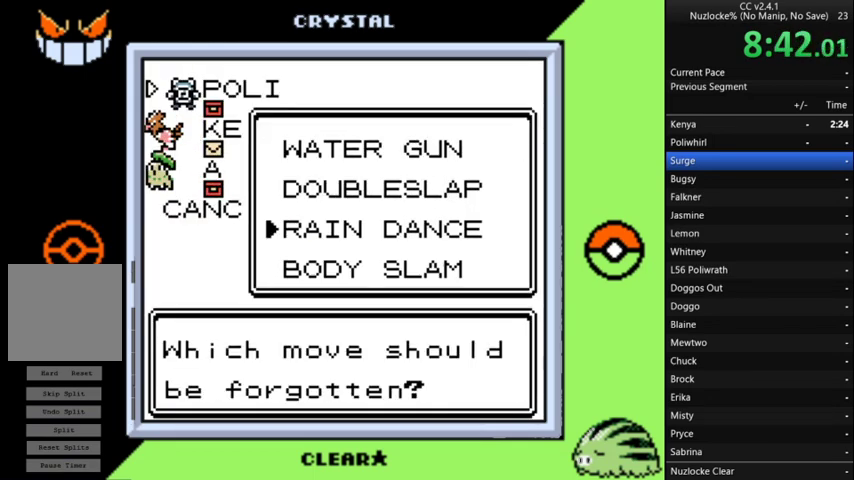
{"buttons": ["DPAD_DOWN"], "events": [[100, "DPAD_UP", "down"], [233, "DPAD_UP", "up"], [367, "DPAD_DOWN", "down"]]}
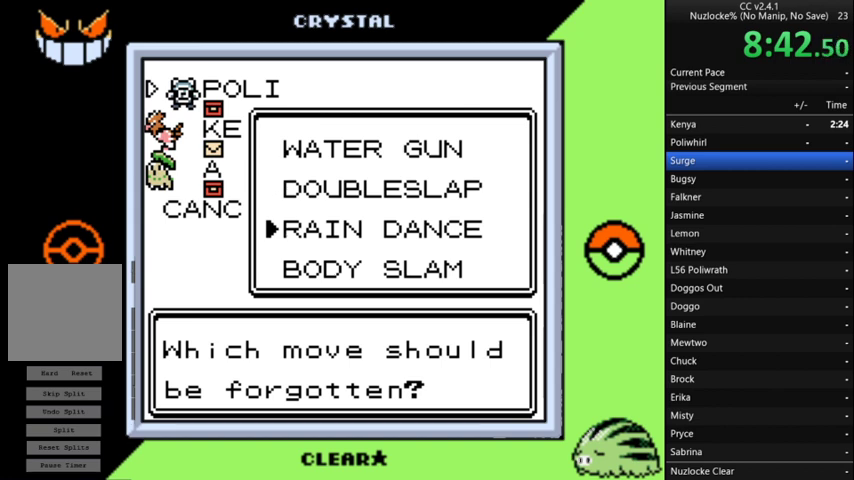
{"buttons": ["A"], "events": [[33, "DPAD_DOWN", "up"], [100, "A", "down"], [200, "A", "up"], [267, "A", "down"], [333, "A", "up"], [433, "A", "down"]]}
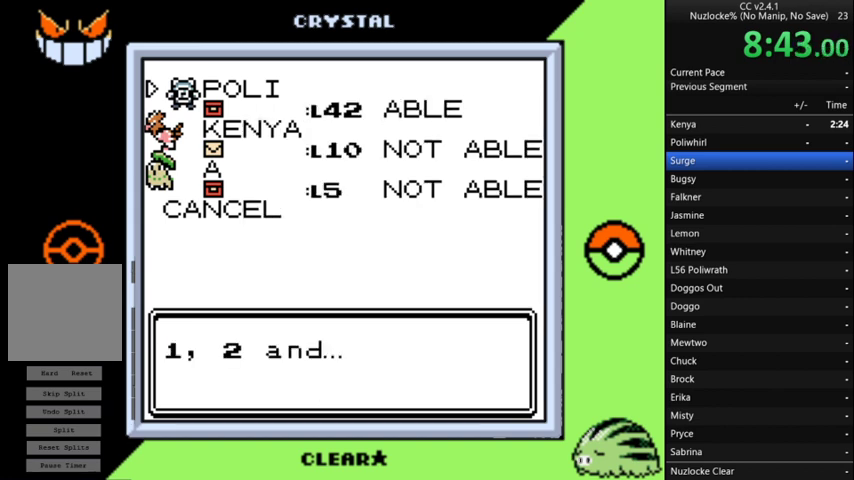
{"buttons": [], "events": [[167, "A", "up"], [267, "A", "down"], [333, "A", "up"], [433, "A", "down"], [500, "A", "up"]]}